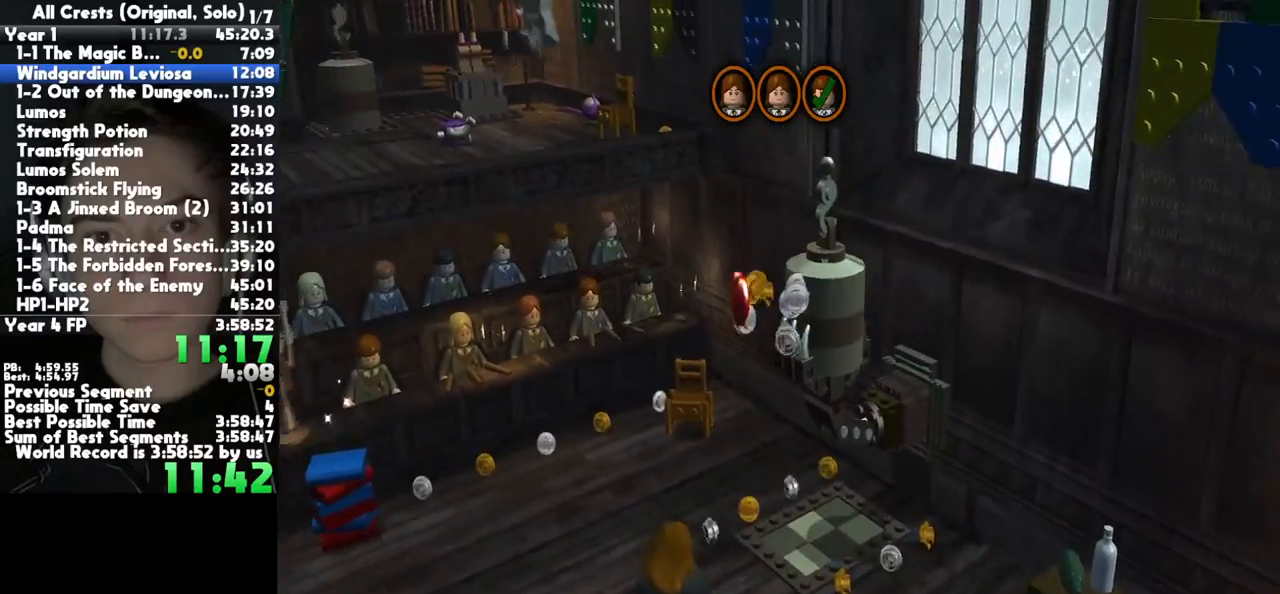
Gameplay with a controller (Xbox layout); each line is a JSON object with the inputs held at the frame after it (dt_ms = milliseconds from this image to that frame). "button_events" lists button changes between this image and that frame as [ms after this image, input, new state], when the widget could be followed in between (sticks are given only as held states). This document gives stick clicks only as held states, not as events. Not read: L1 L2 R1 R2 other_buttons.
{"dt_ms": 500, "buttons": [], "left_stick": "left", "right_stick": "center", "button_events": []}
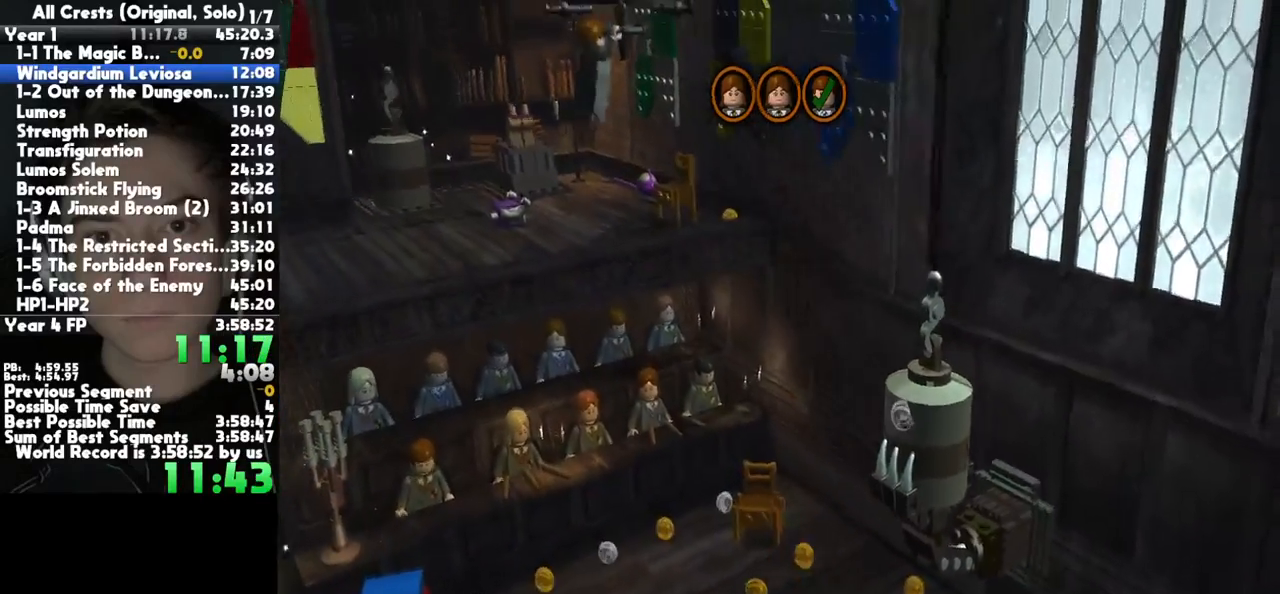
{"dt_ms": 500, "buttons": [], "left_stick": "left", "right_stick": "center", "button_events": []}
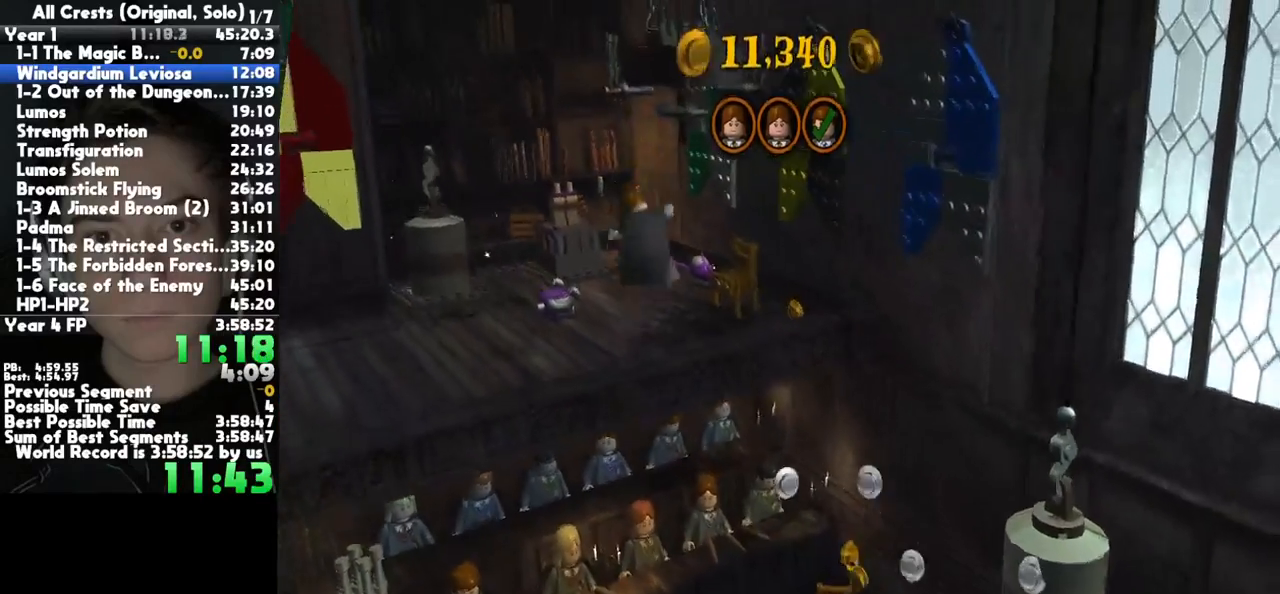
{"dt_ms": 500, "buttons": [], "left_stick": "left", "right_stick": "center", "button_events": []}
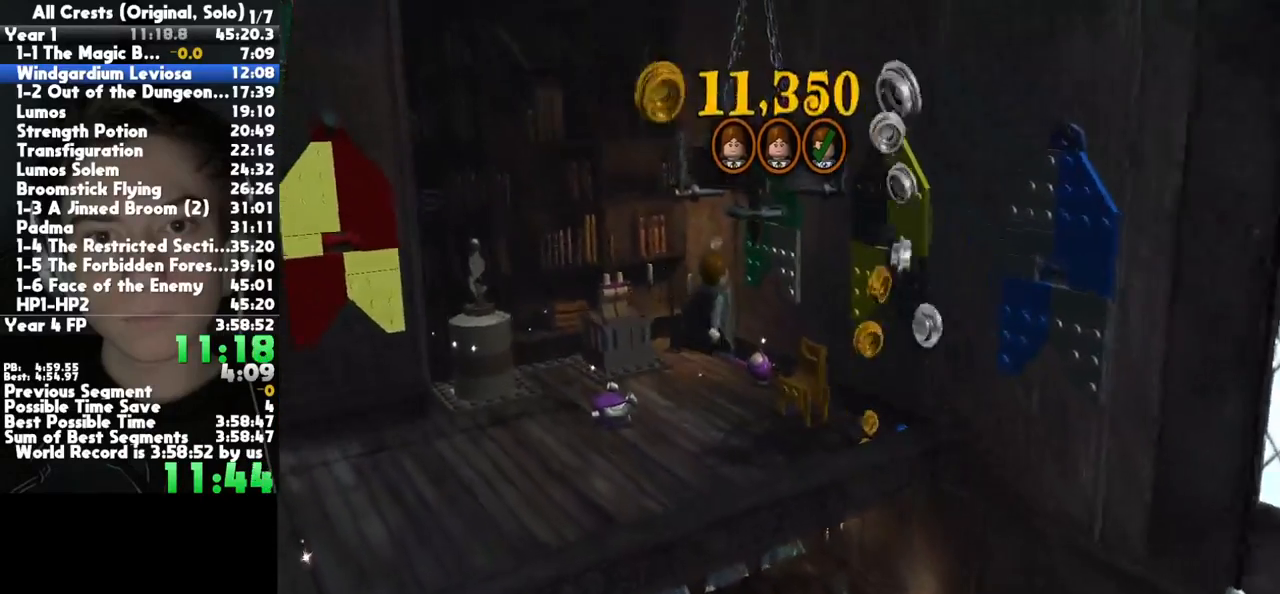
{"dt_ms": 500, "buttons": [], "left_stick": "left", "right_stick": "center", "button_events": []}
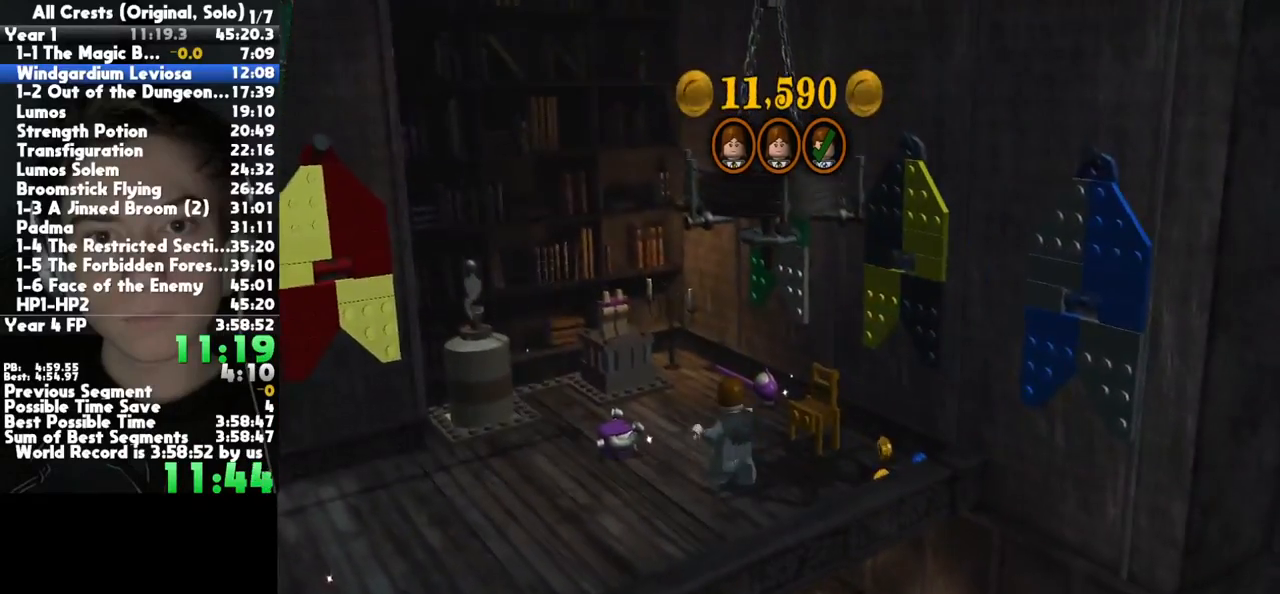
{"dt_ms": 500, "buttons": [], "left_stick": "left", "right_stick": "center", "button_events": []}
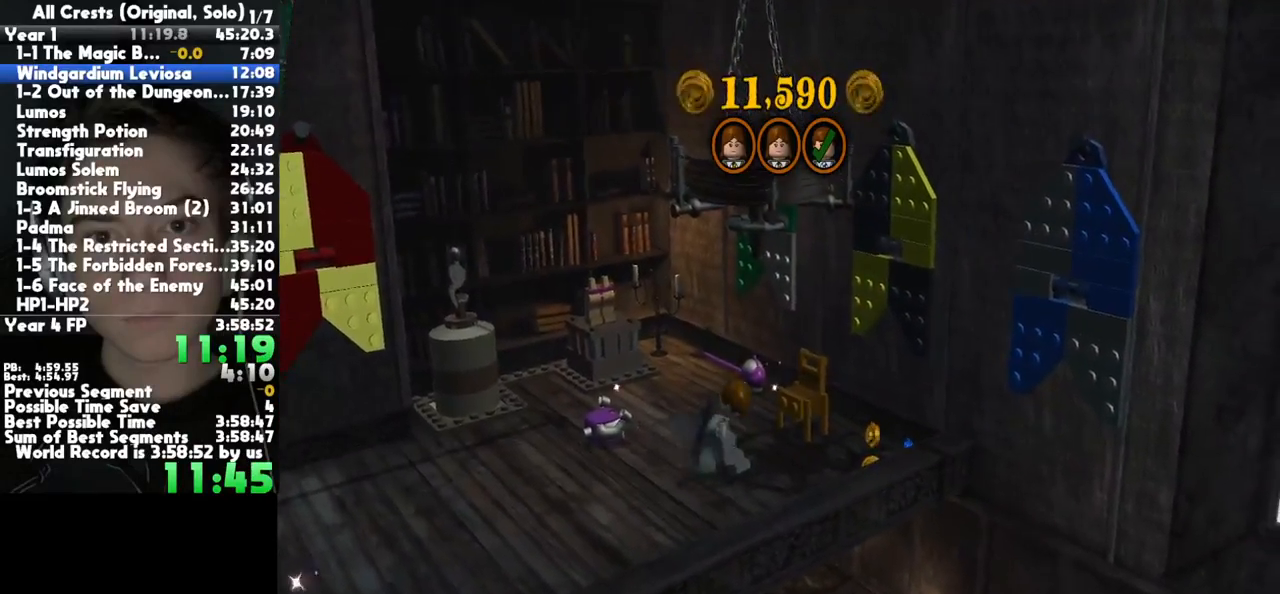
{"dt_ms": 500, "buttons": [], "left_stick": "left", "right_stick": "center", "button_events": []}
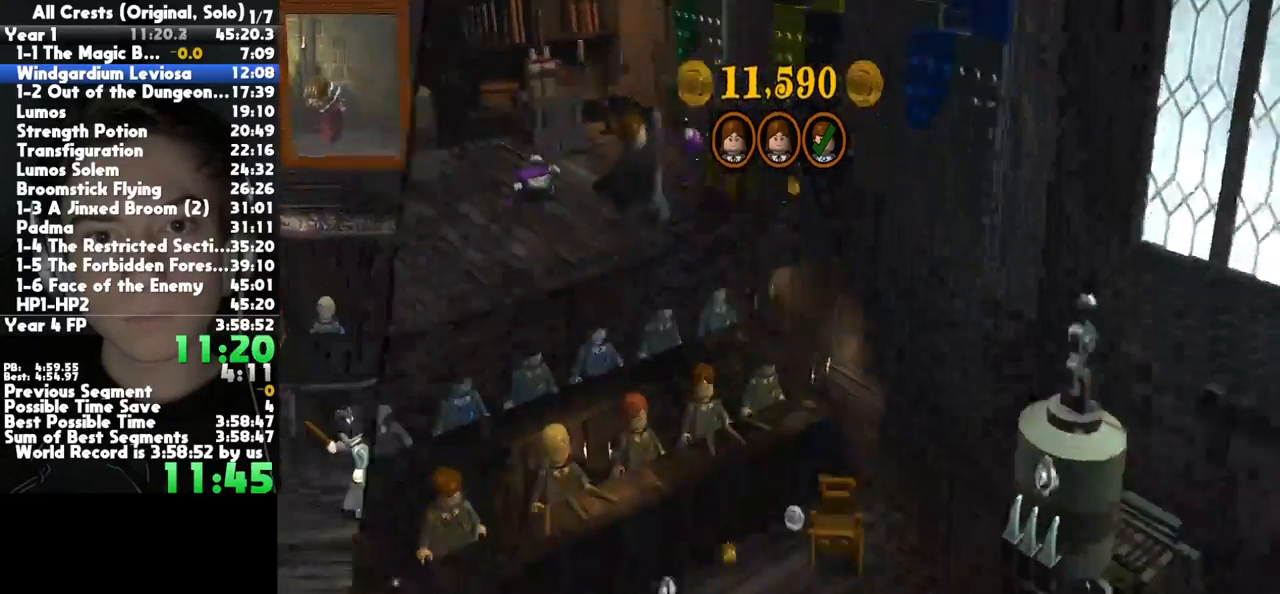
{"dt_ms": 500, "buttons": [], "left_stick": "left", "right_stick": "center", "button_events": []}
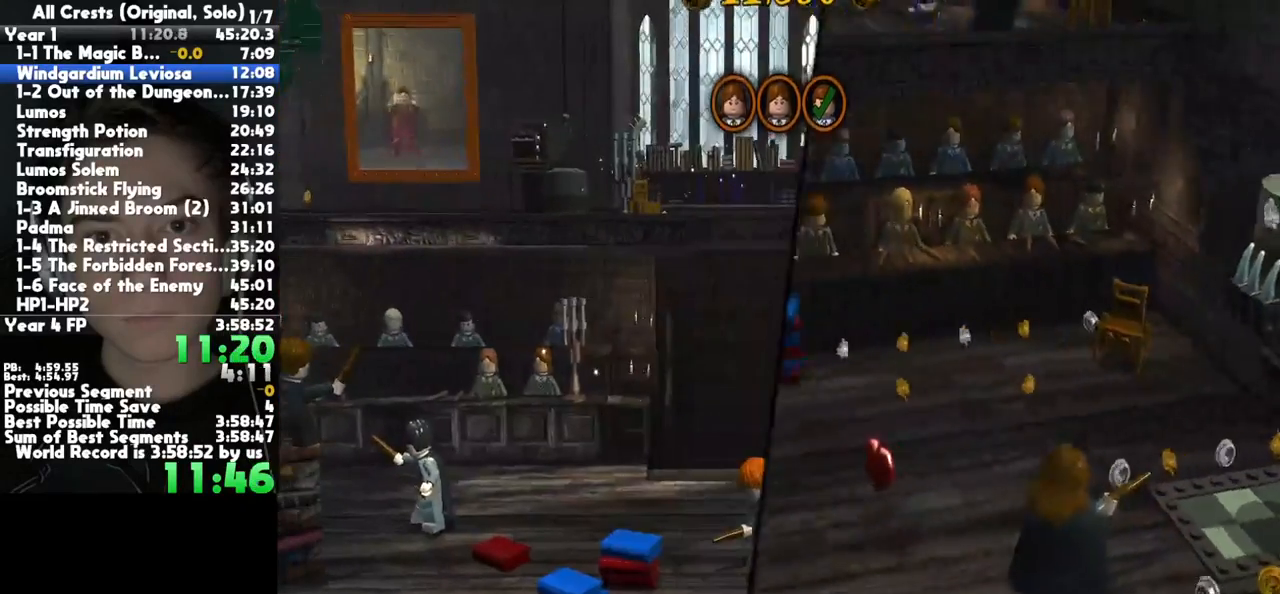
{"dt_ms": 500, "buttons": [], "left_stick": "left", "right_stick": "center", "button_events": []}
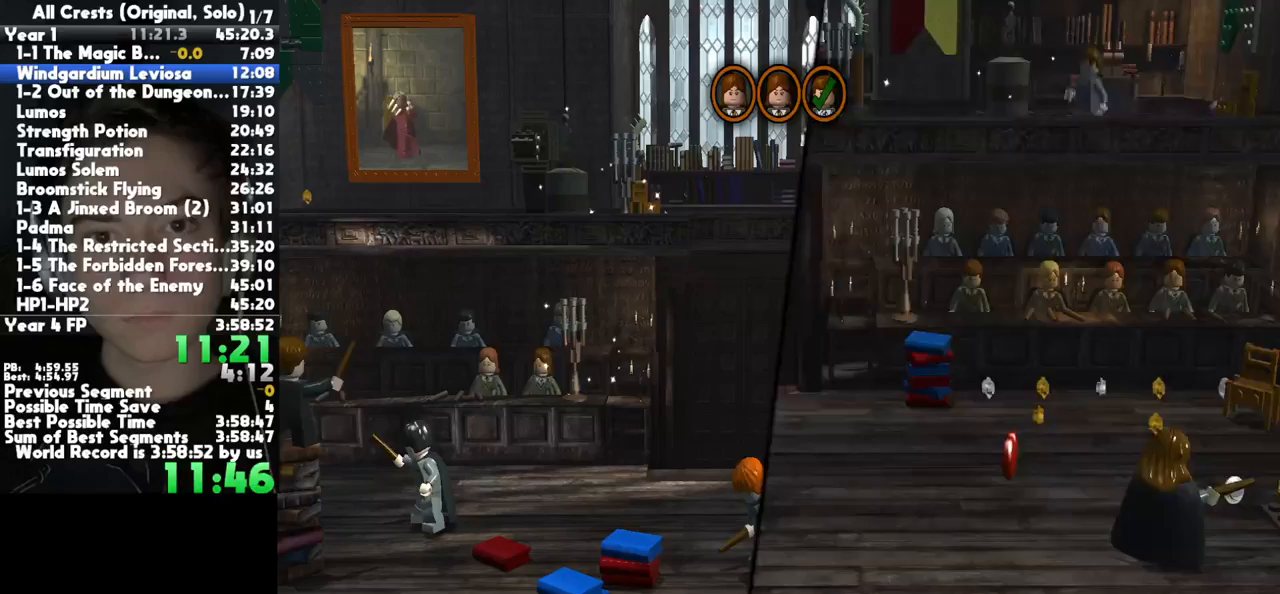
{"dt_ms": 500, "buttons": [], "left_stick": "left", "right_stick": "center", "button_events": []}
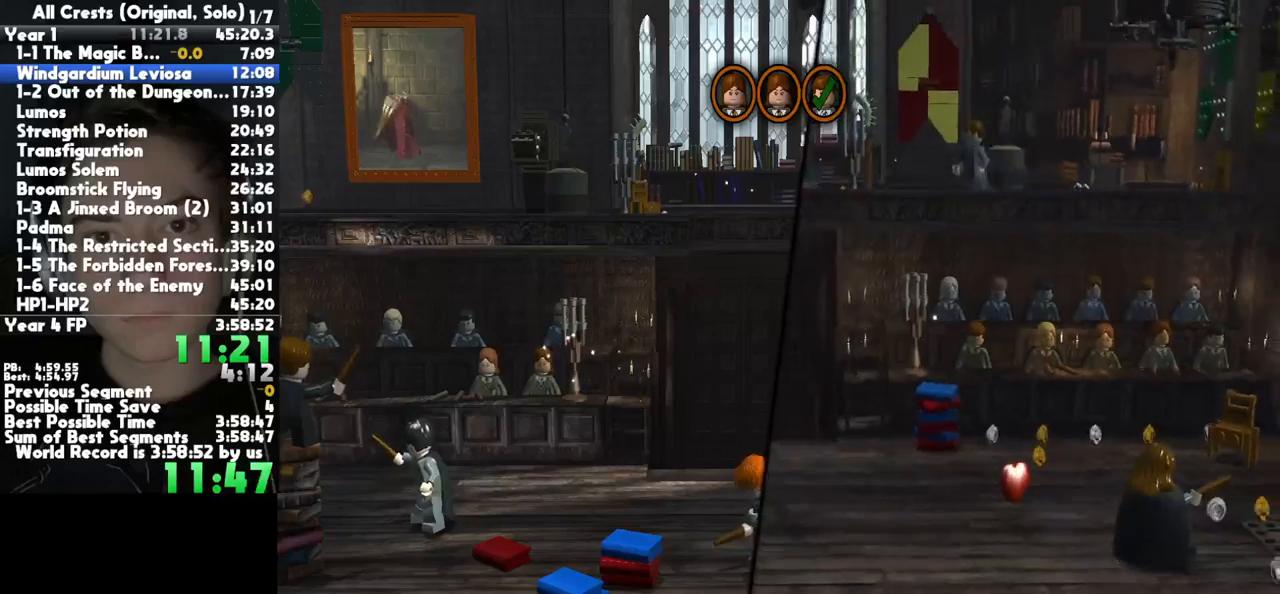
{"dt_ms": 500, "buttons": [], "left_stick": "left", "right_stick": "center", "button_events": []}
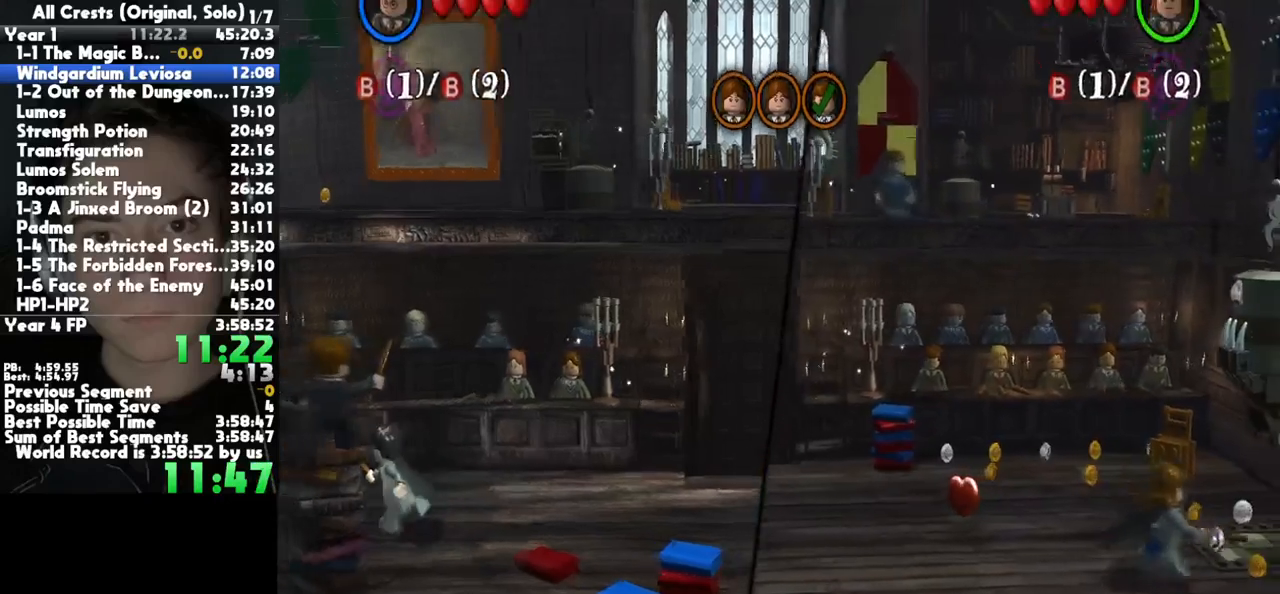
{"dt_ms": 500, "buttons": [], "left_stick": "up-left", "right_stick": "center", "button_events": [[333, "A", "down"], [500, "A", "up"]]}
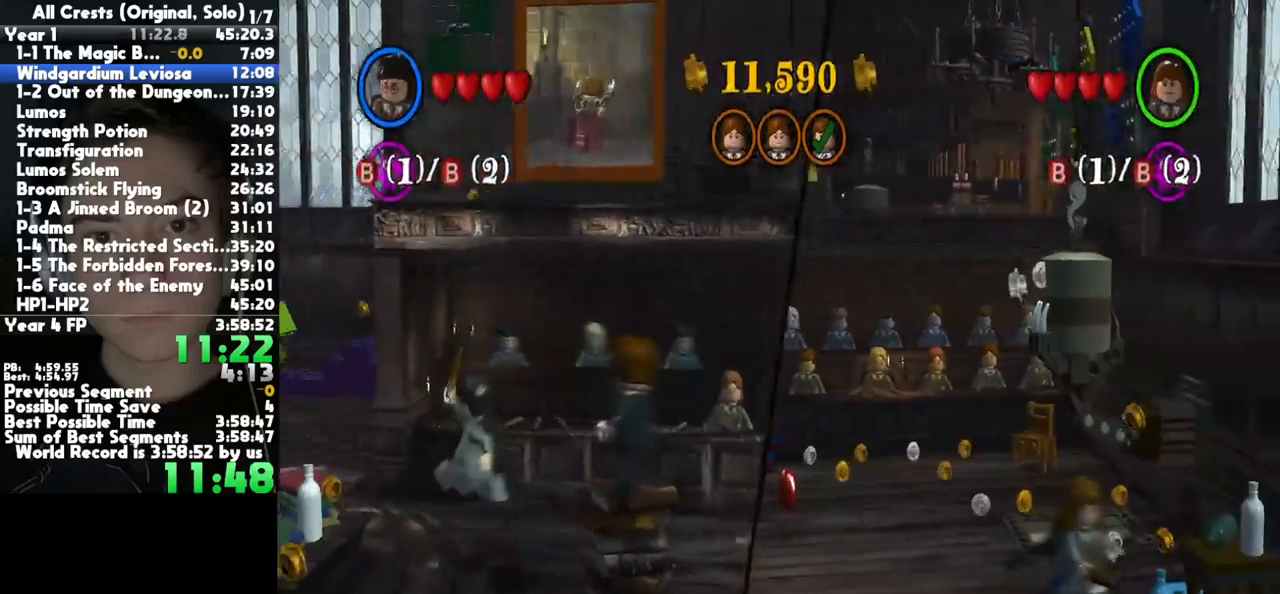
{"dt_ms": 500, "buttons": [], "left_stick": "up-left", "right_stick": "center", "button_events": []}
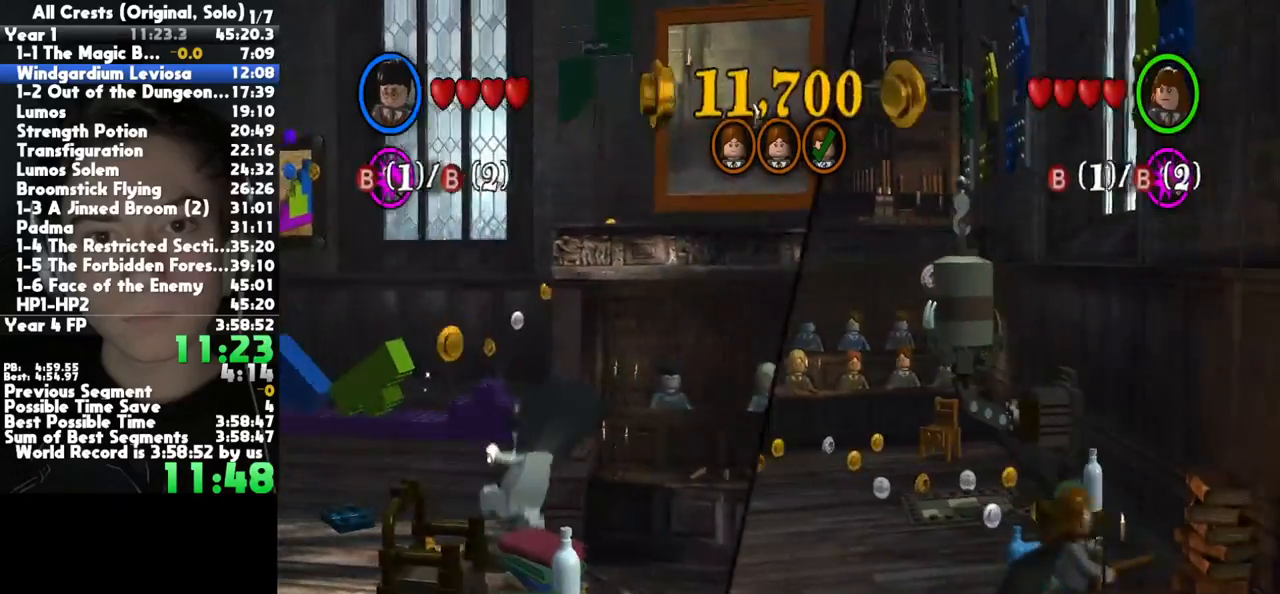
{"dt_ms": 500, "buttons": [], "left_stick": "up-left", "right_stick": "center", "button_events": []}
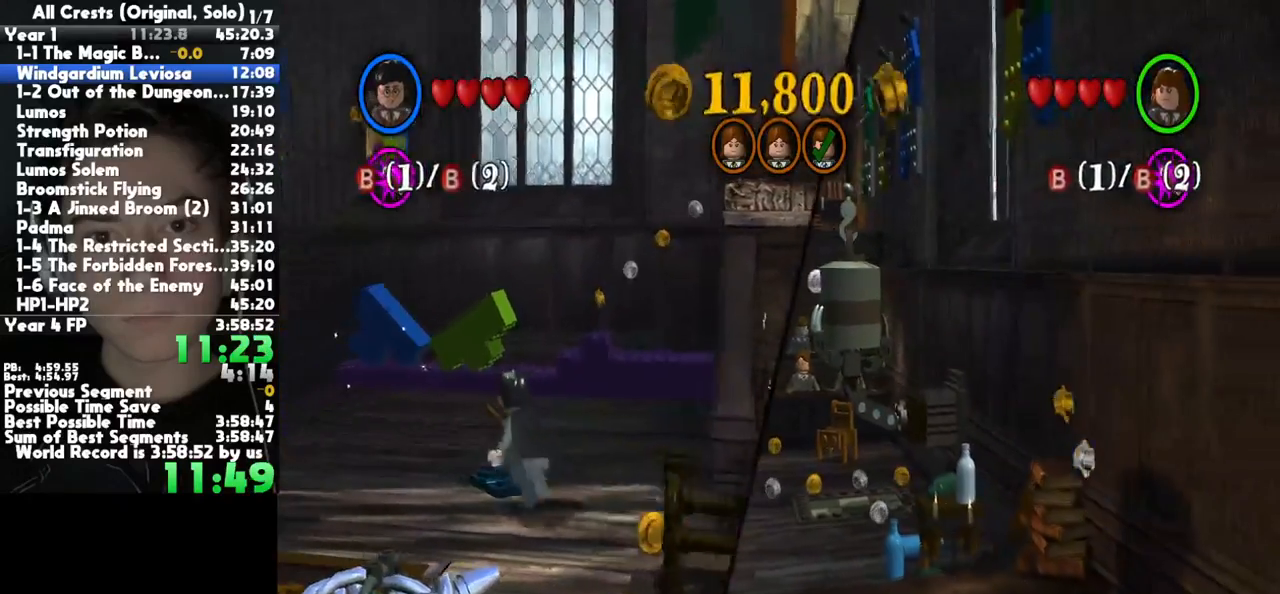
{"dt_ms": 500, "buttons": [], "left_stick": "up-left", "right_stick": "center", "button_events": []}
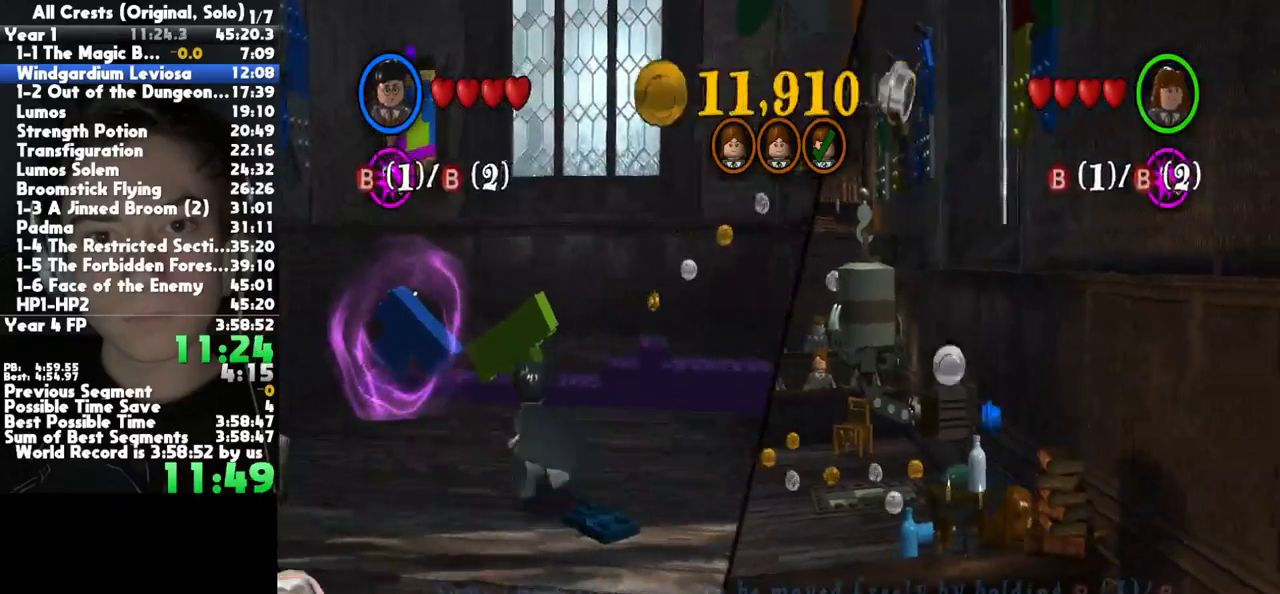
{"dt_ms": 1000, "buttons": ["B"], "left_stick": "right", "right_stick": "center", "button_events": [[17, "B", "down"]]}
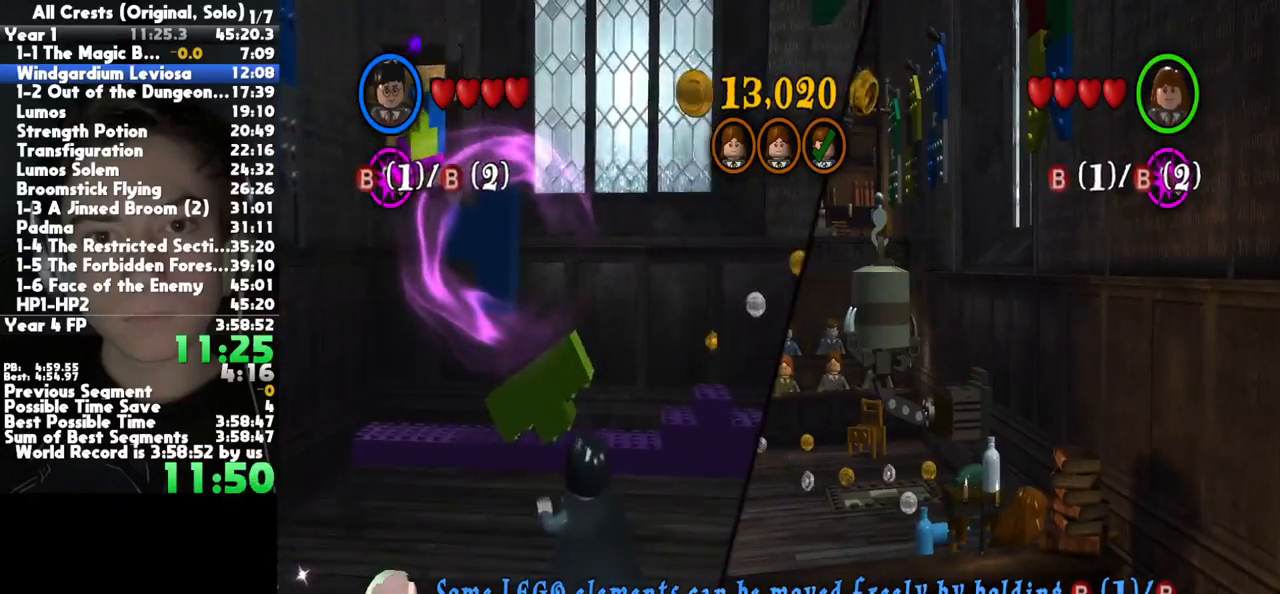
{"dt_ms": 500, "buttons": ["B"], "left_stick": "right", "right_stick": "center", "button_events": []}
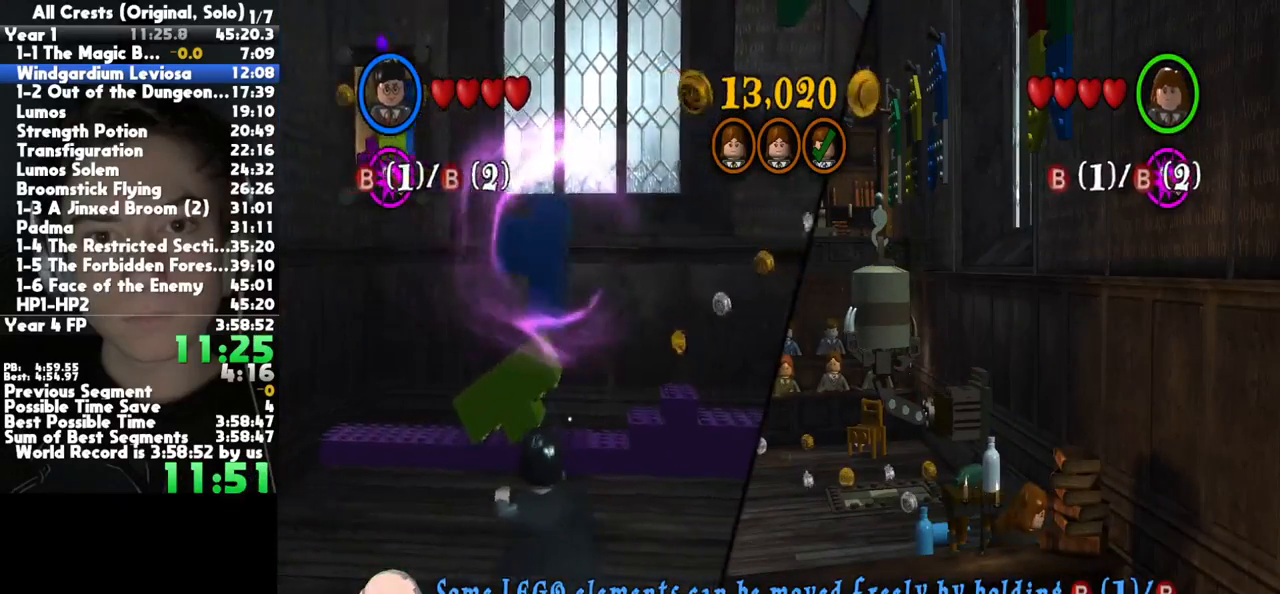
{"dt_ms": 500, "buttons": ["B"], "left_stick": "right", "right_stick": "center", "button_events": []}
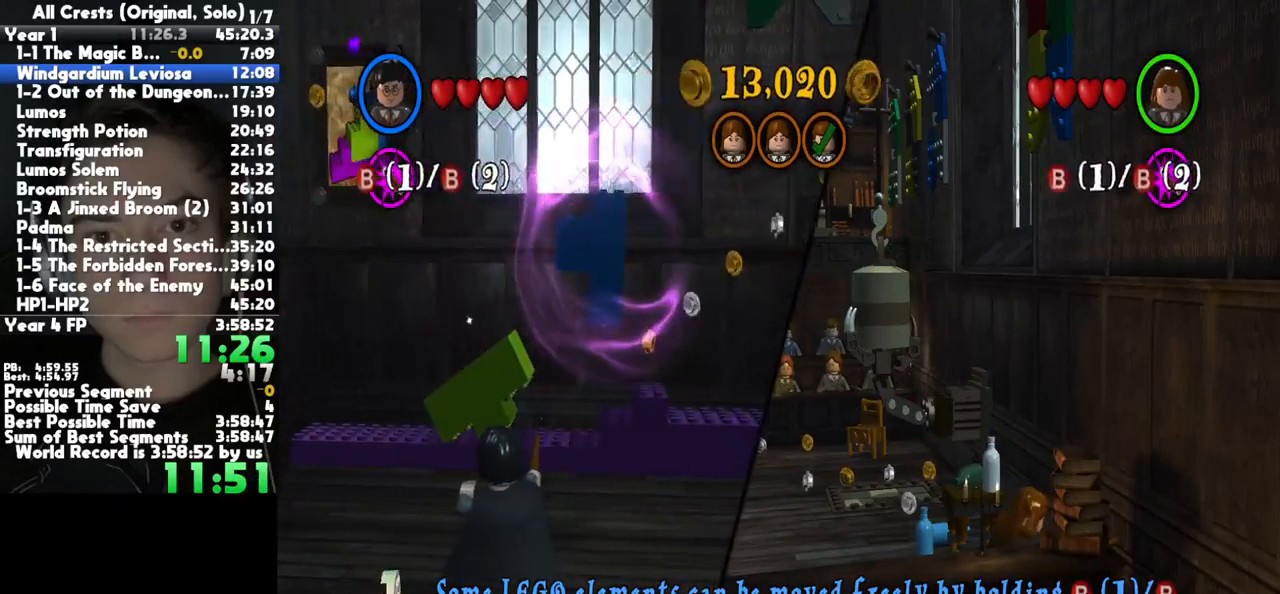
{"dt_ms": 500, "buttons": ["B"], "left_stick": "down", "right_stick": "center", "button_events": []}